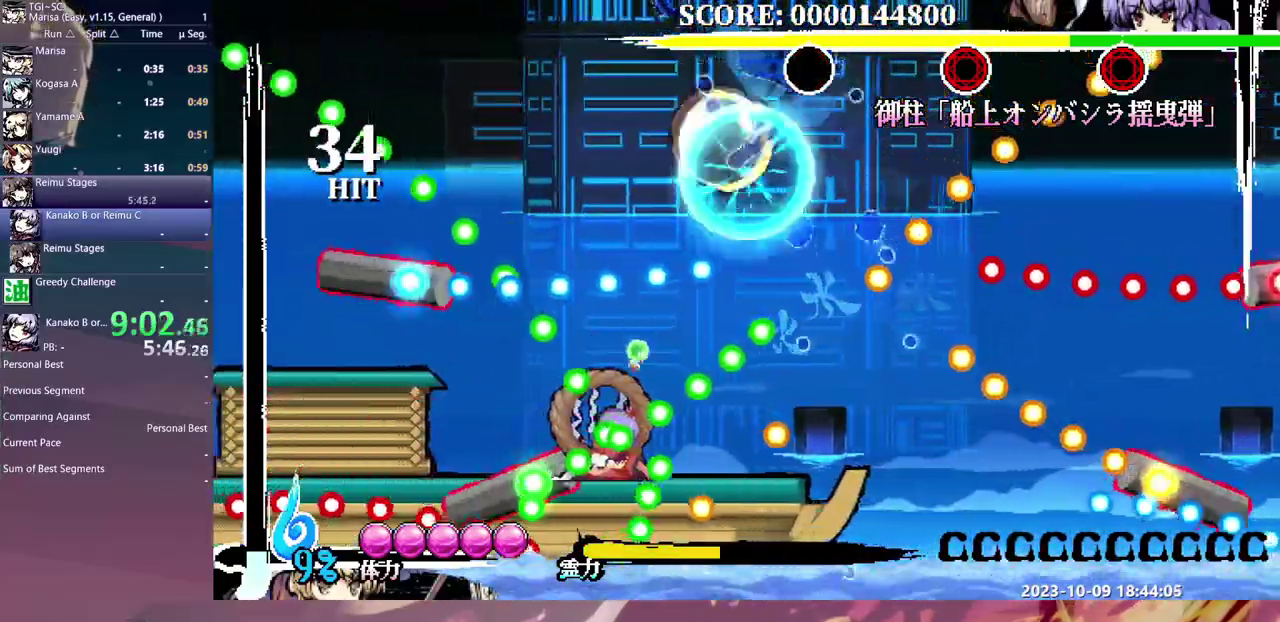
Gameplay with a controller (arcade stick); each line is a JSON object with the inputs held at the frame after it. "events" lists button and stick changes between this image and that frame as [ms after this image, input, new state], when the widget could be followed in between. Not read: DPAD_LEFT DPAD_RIGHT DPAD_UP L3 R3.
{"buttons": [], "events": [[300, "DPAD_DOWN", "down"], [350, "DPAD_DOWN", "up"]]}
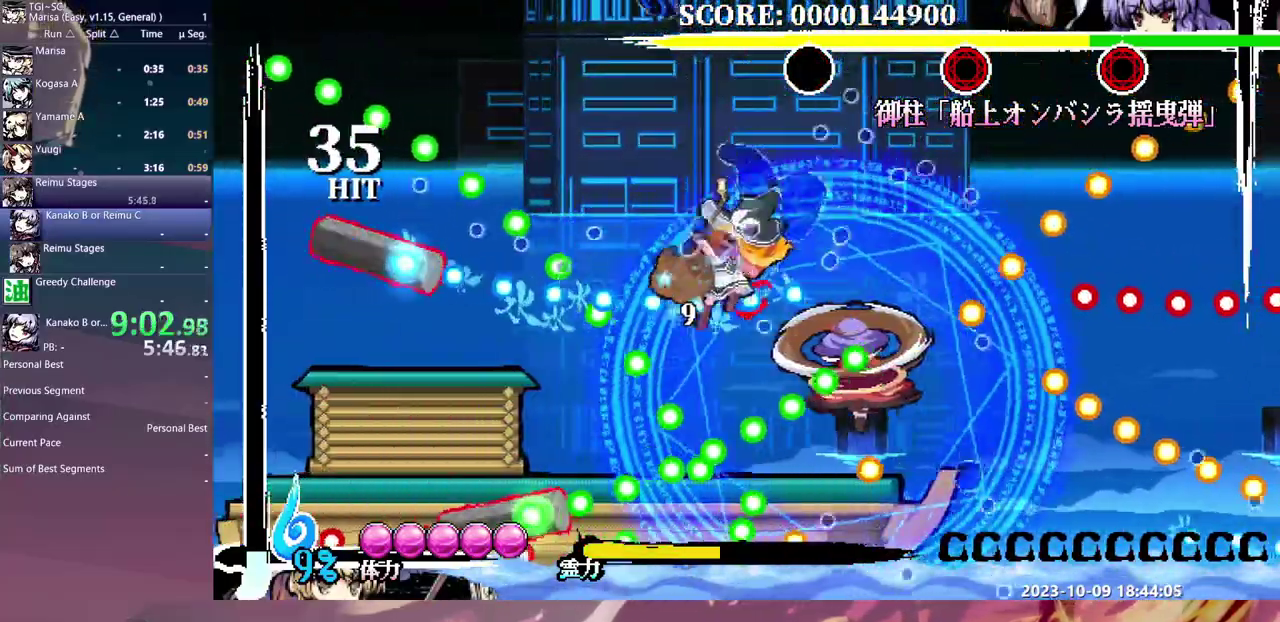
{"buttons": [], "events": []}
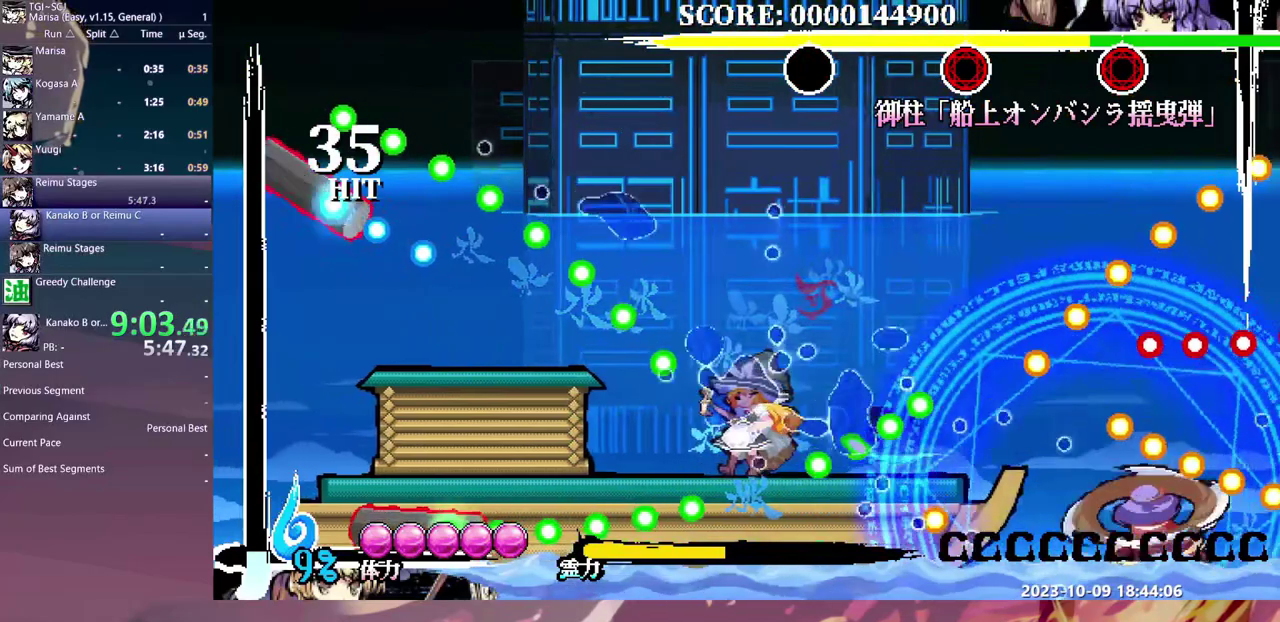
{"buttons": [], "events": []}
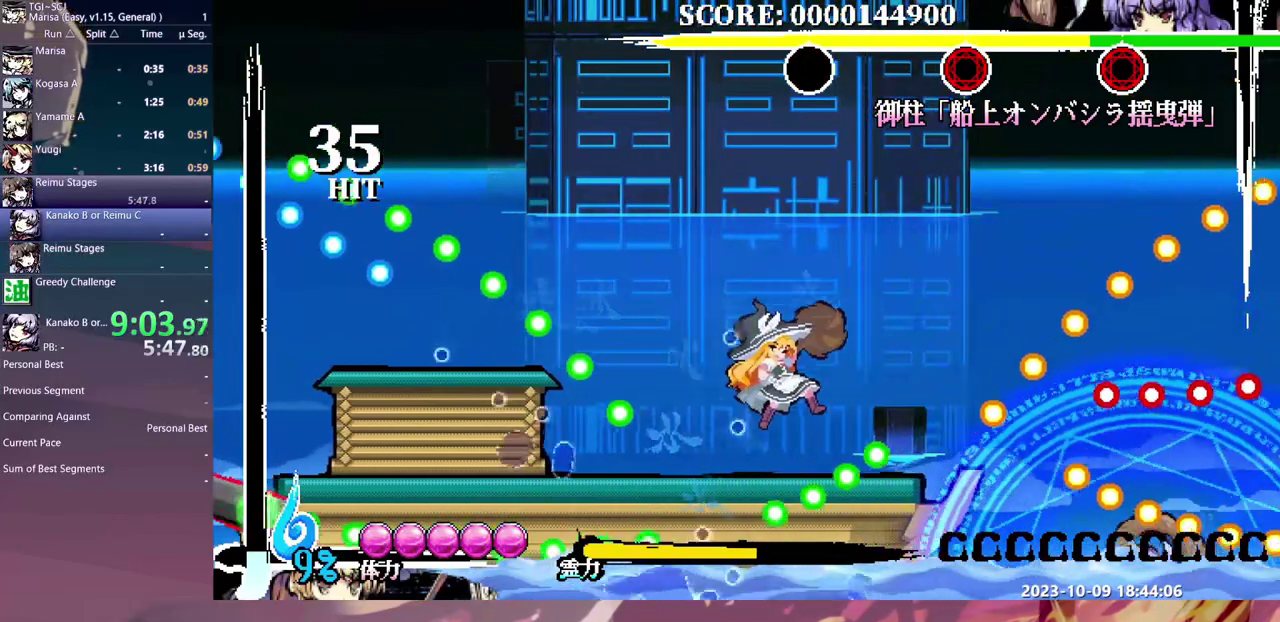
{"buttons": [], "events": []}
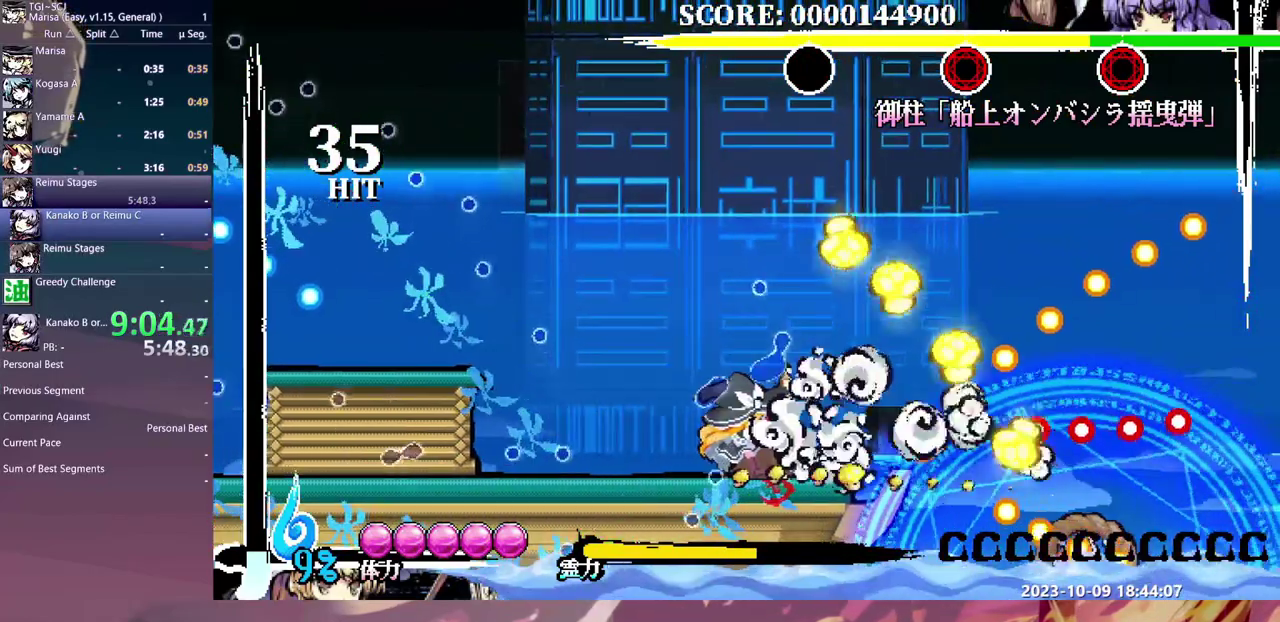
{"buttons": [], "events": []}
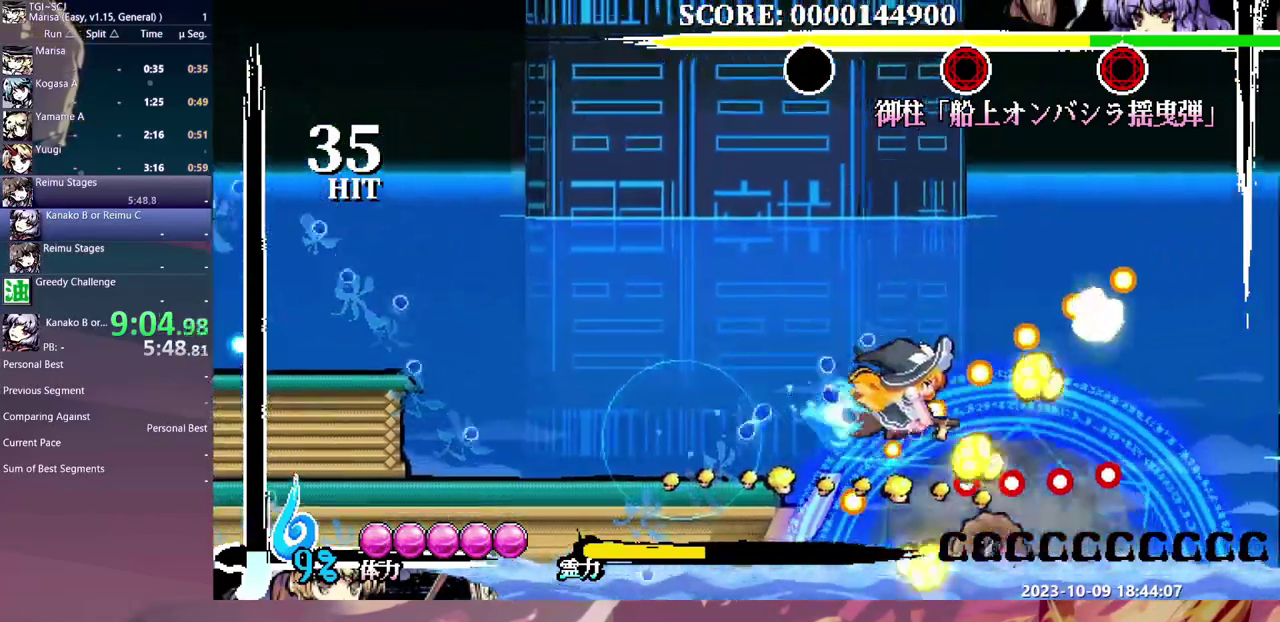
{"buttons": [], "events": []}
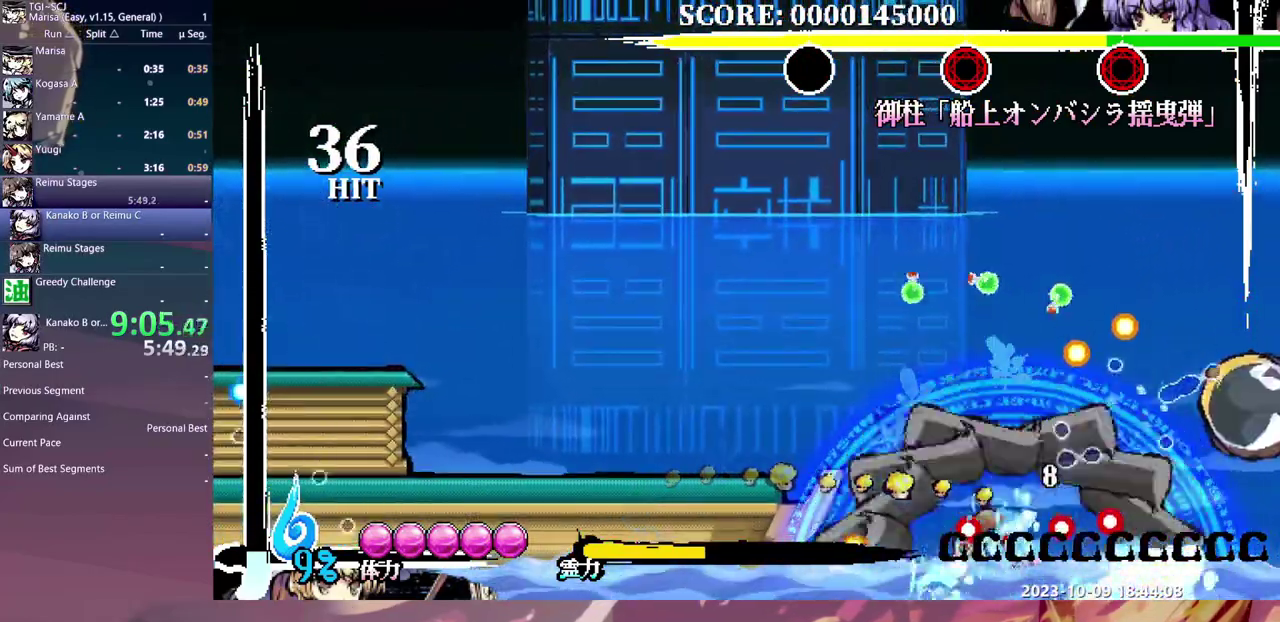
{"buttons": [], "events": []}
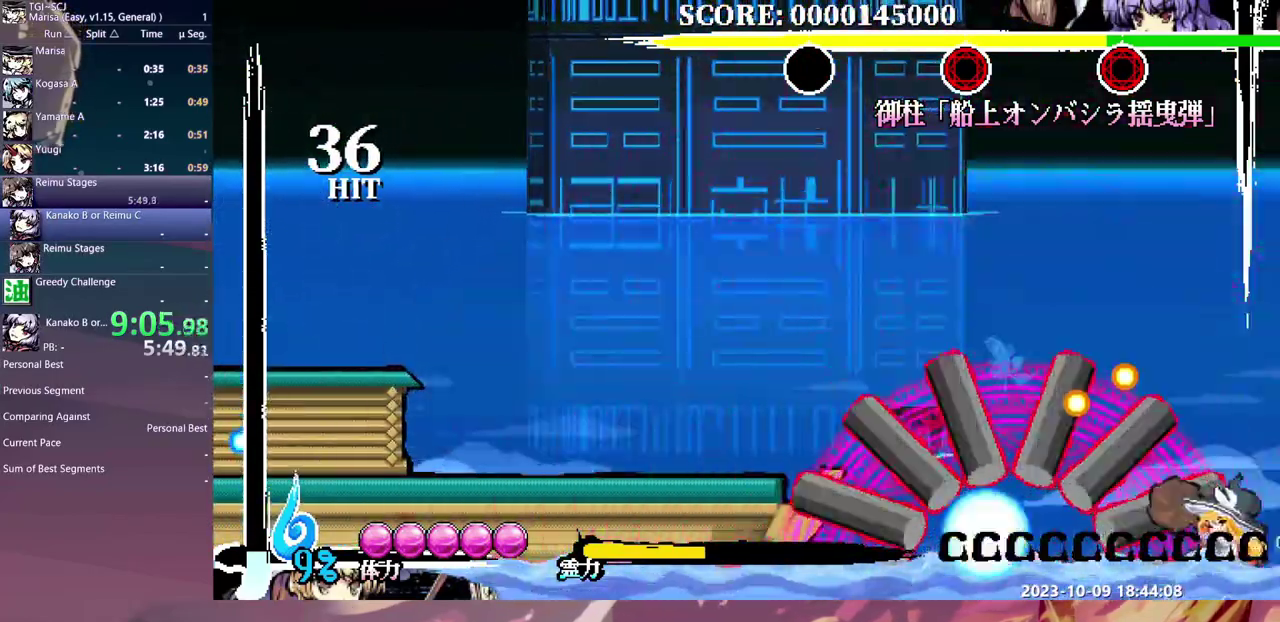
{"buttons": [], "events": []}
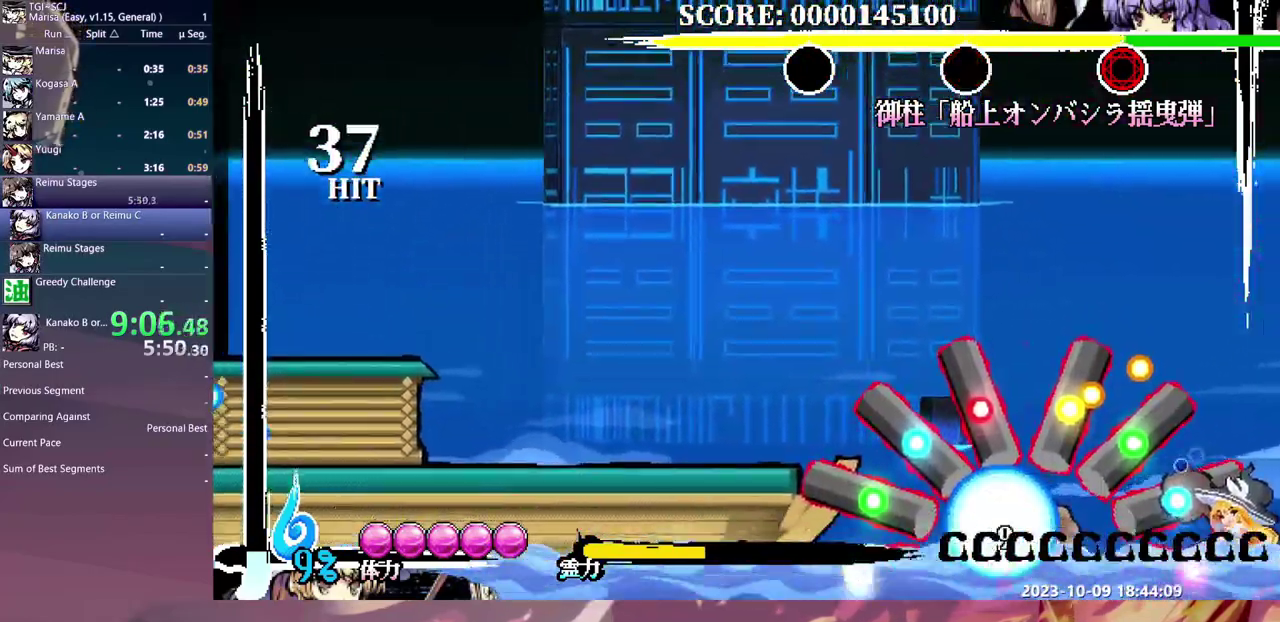
{"buttons": ["DPAD_DOWN"], "events": [[450, "DPAD_DOWN", "down"]]}
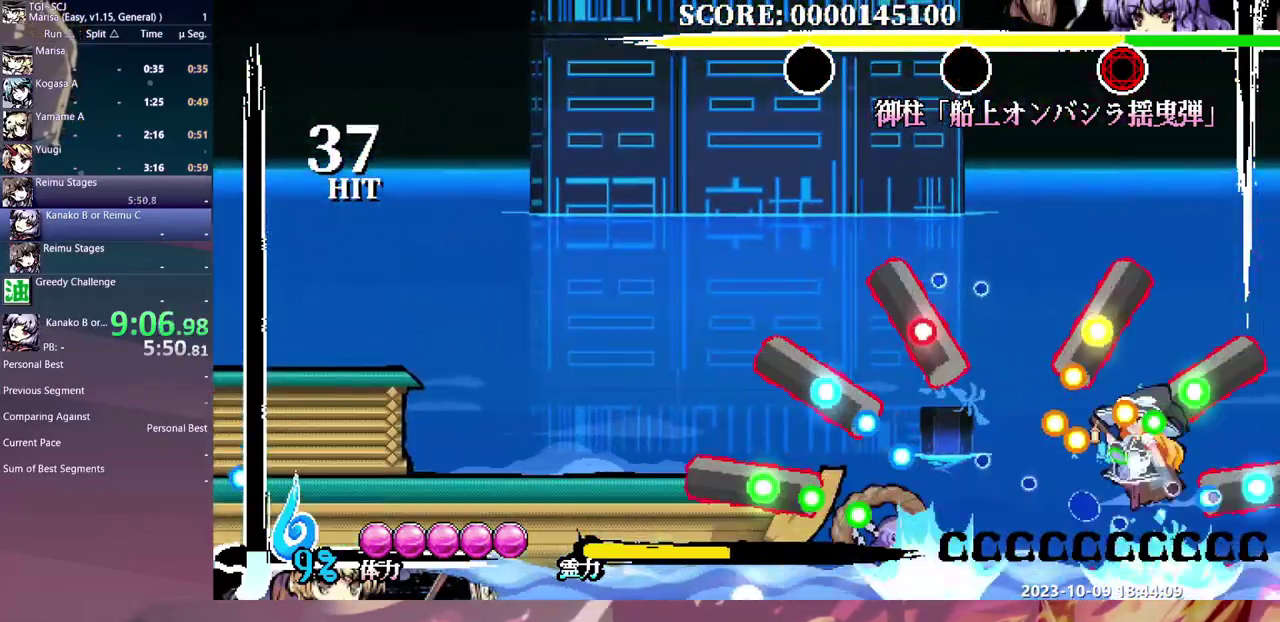
{"buttons": ["DPAD_DOWN"], "events": []}
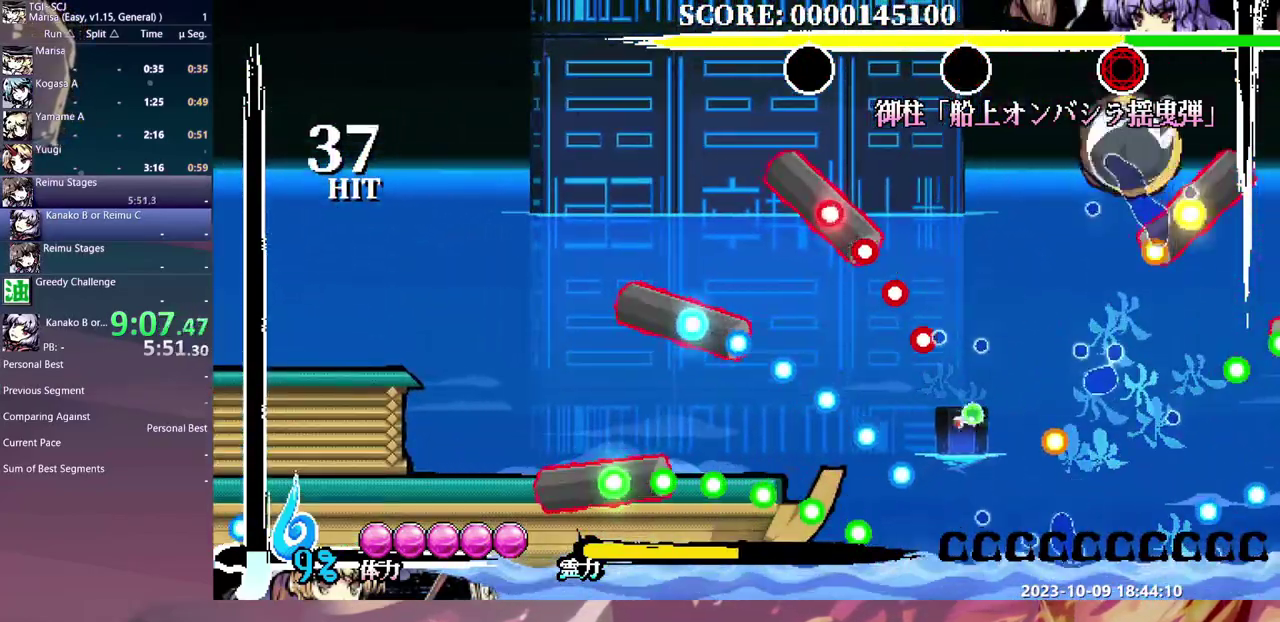
{"buttons": [], "events": [[17, "DPAD_DOWN", "up"]]}
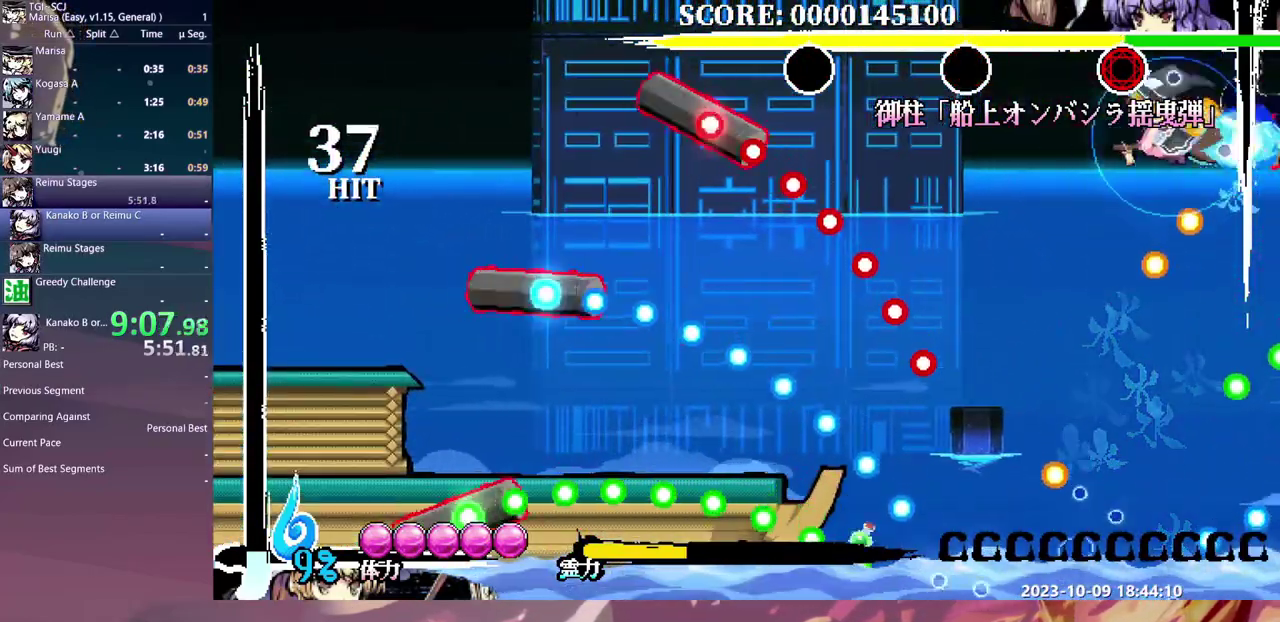
{"buttons": [], "events": []}
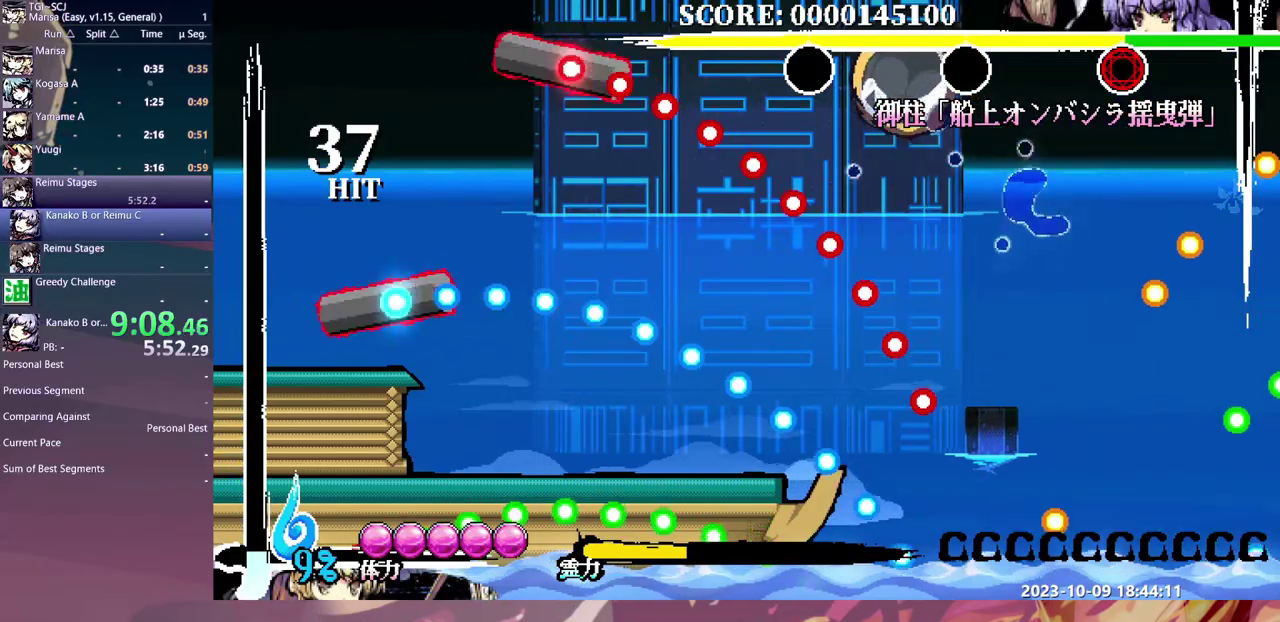
{"buttons": [], "events": []}
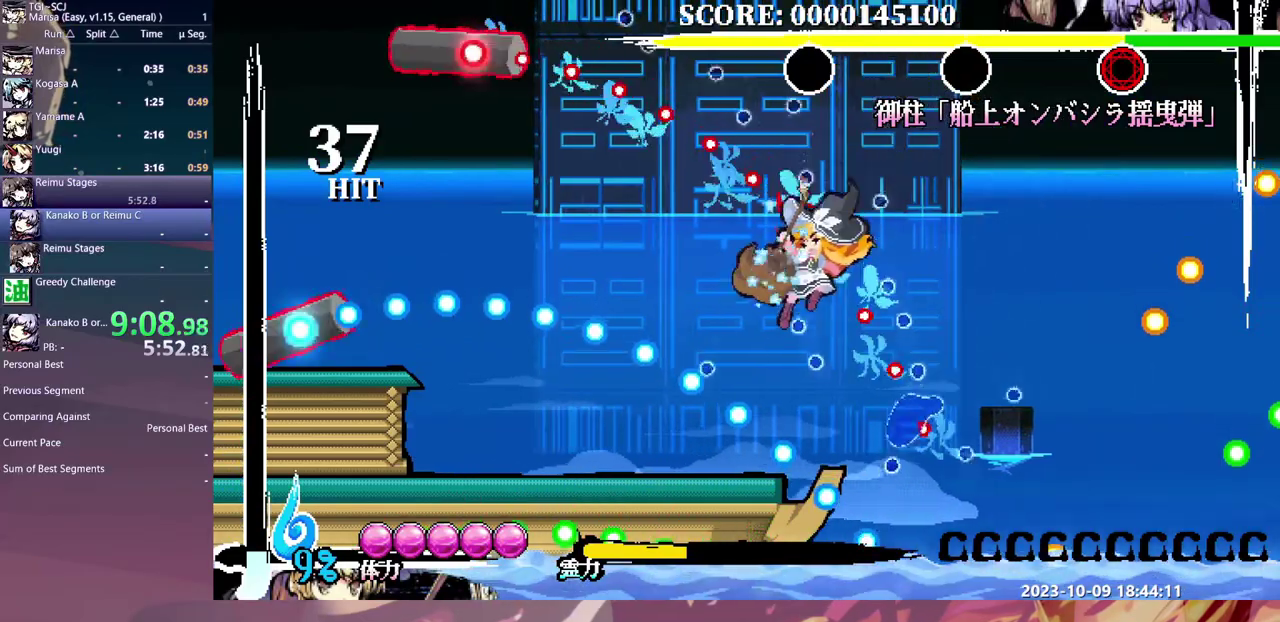
{"buttons": [], "events": []}
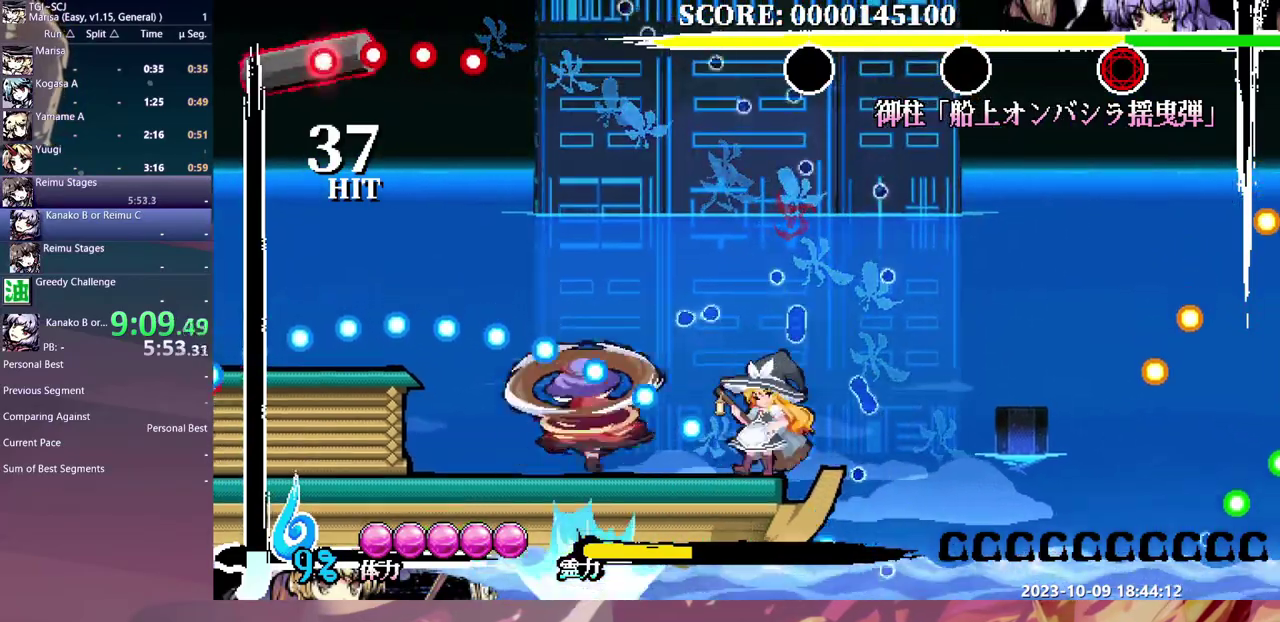
{"buttons": [], "events": [[200, "DPAD_DOWN", "down"], [367, "DPAD_DOWN", "up"]]}